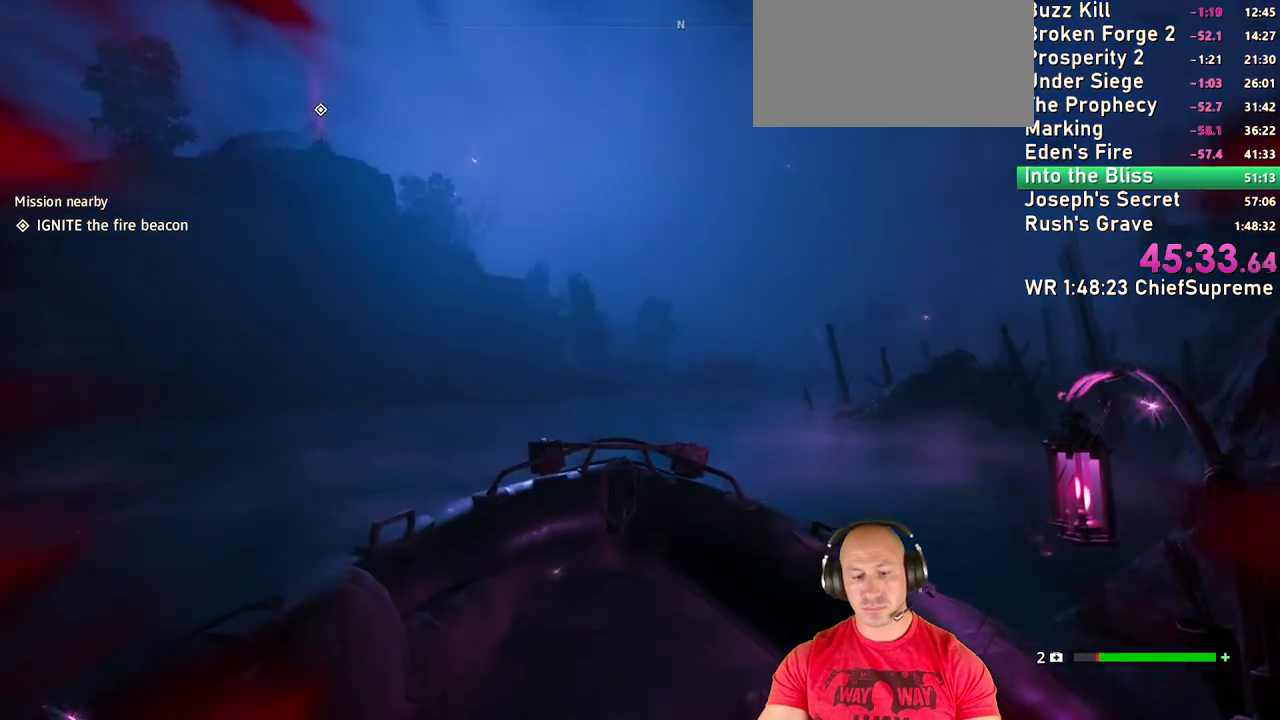
Gameplay with keyboard and mouse; each line is a JSON object with the keys and mouse buttons held at the frame after it. "events" lists presses ("down") and releases ("up") of "1", "2", "3", "4", "5", "a", "alt", "b", "c", "ctrl", "d", "e", "escape", "f", "g", "h", "q", "r", "s", "shift", "space", "t", "tab", "v", "w", "x", "y", "z", "mouse_left", "mouse_right", "mouse_wheel_up" and "mouse_wheel_down" between this image and that frame as [ms after this image, input, new state], when the widget could be followed in between. "mouse_left", "mouse_right", "mouse_wheel_up", "mouse_wheel_down" = the "left", "right", "wheel_up", "wheel_down" buttons of the "mouse" list. No other keys are recorded. Not read: mouse_move.
{"keys": ["w"], "mouse": [], "events": [[250, "d", "down"], [400, "d", "up"]]}
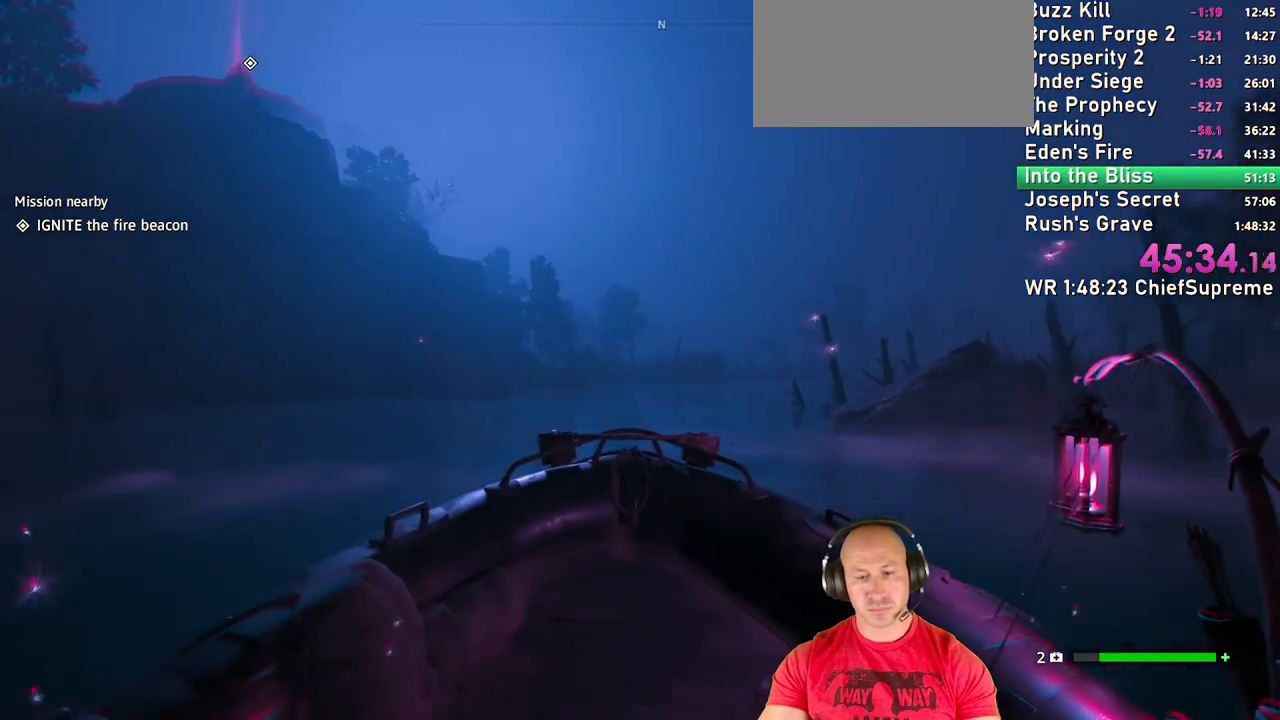
{"keys": ["w"], "mouse": [], "events": []}
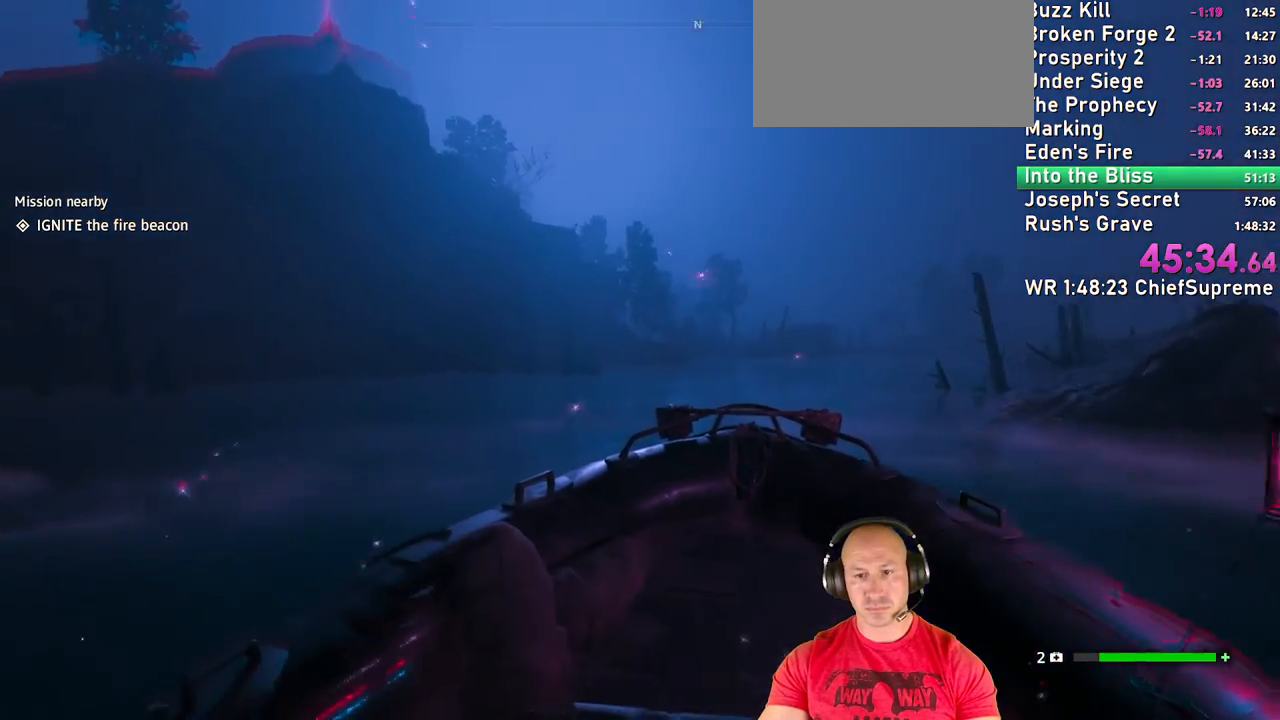
{"keys": ["w"], "mouse": [], "events": []}
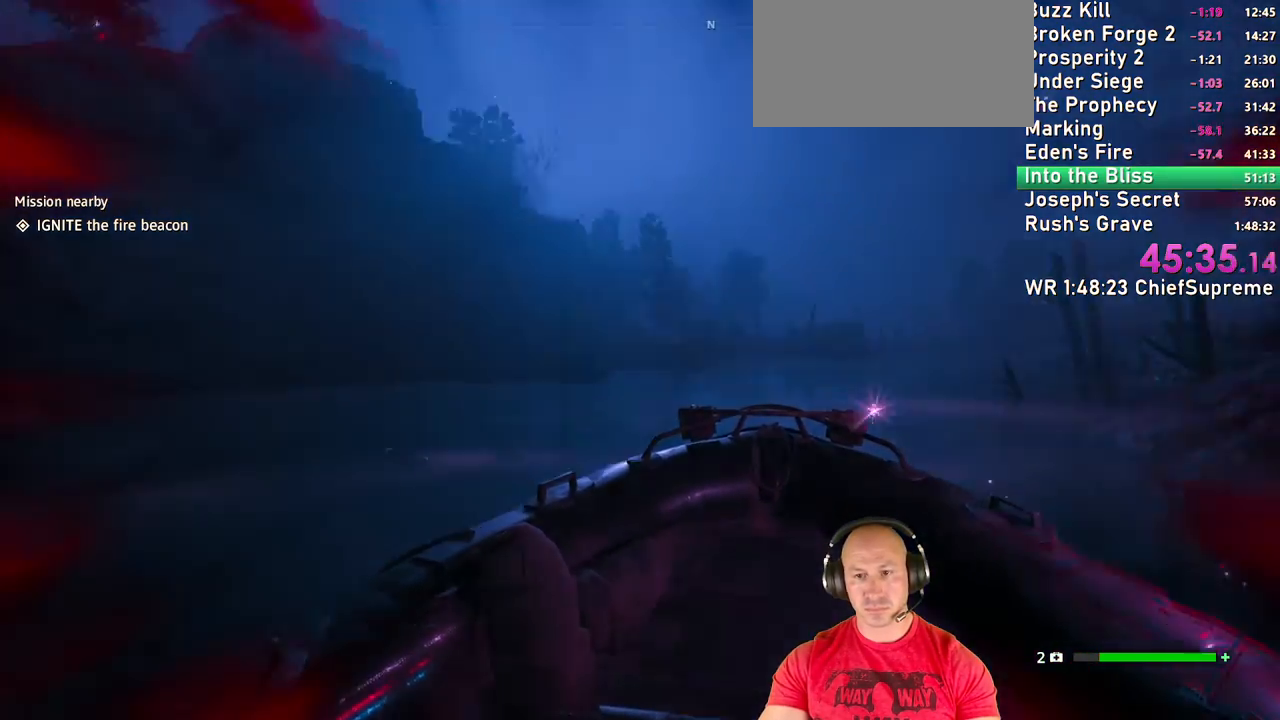
{"keys": [], "mouse": [], "events": [[167, "e", "down"], [250, "e", "up"], [250, "w", "up"]]}
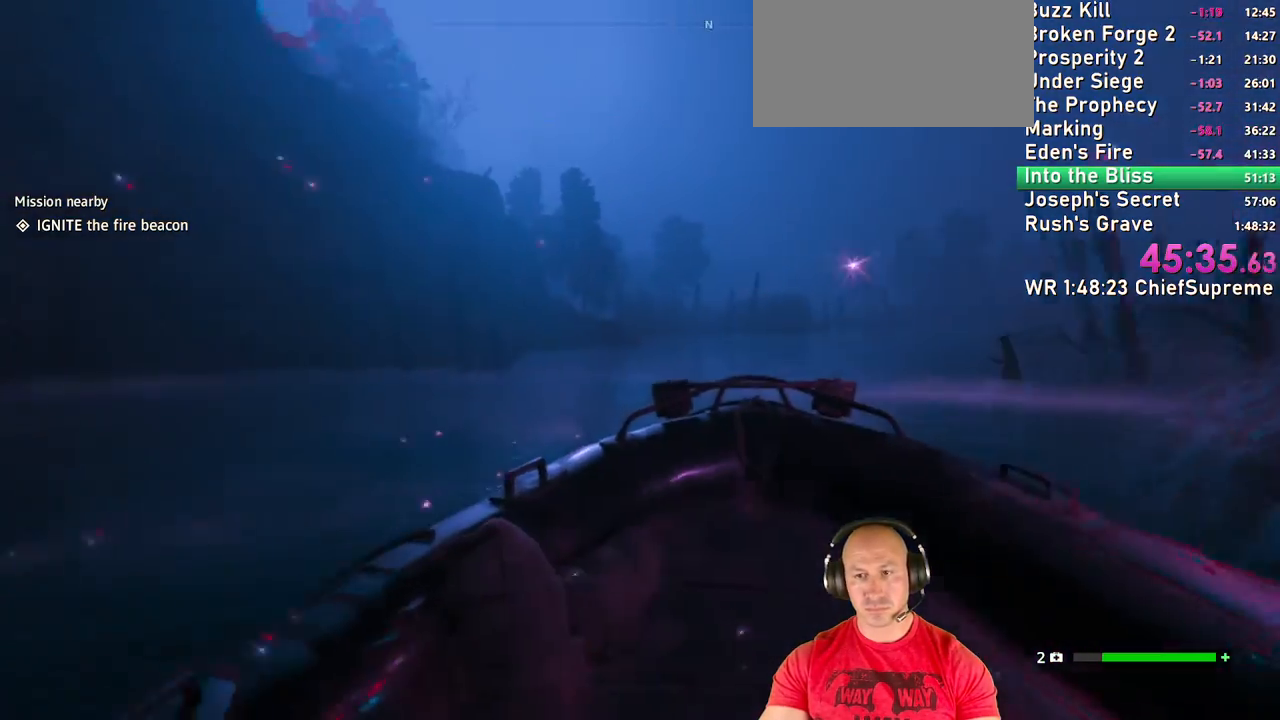
{"keys": [], "mouse": [], "events": []}
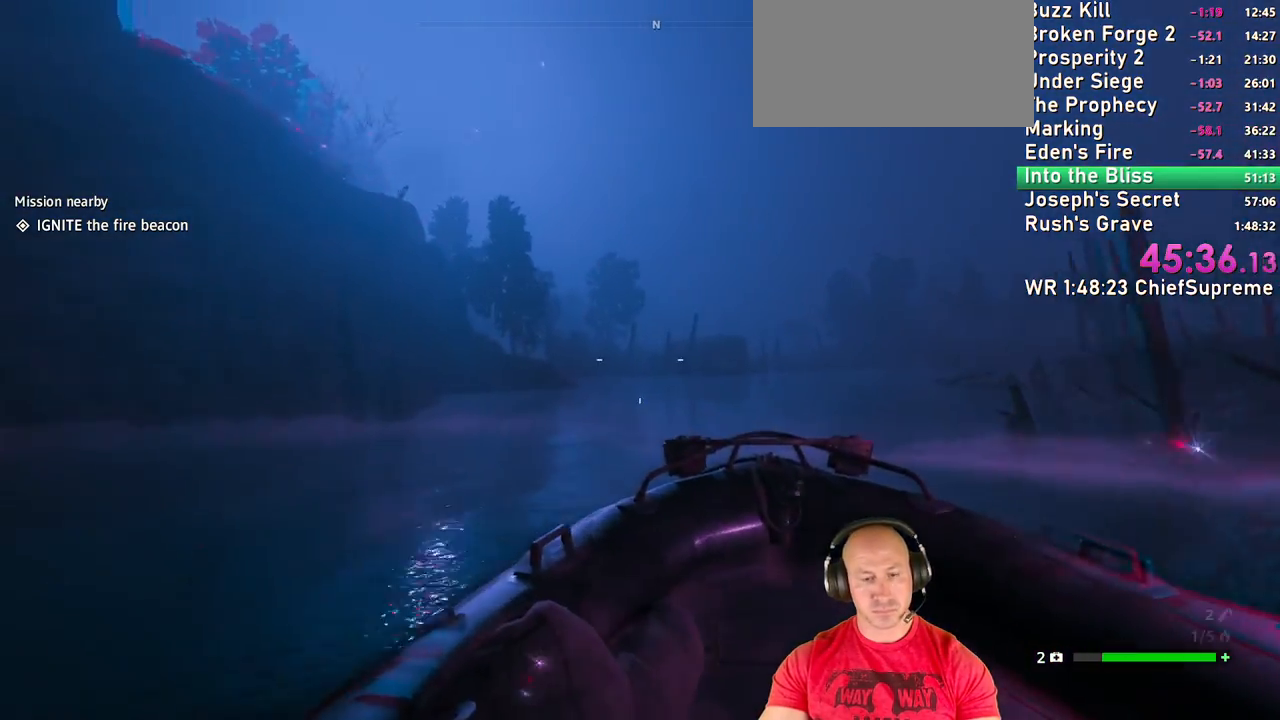
{"keys": [], "mouse": [], "events": []}
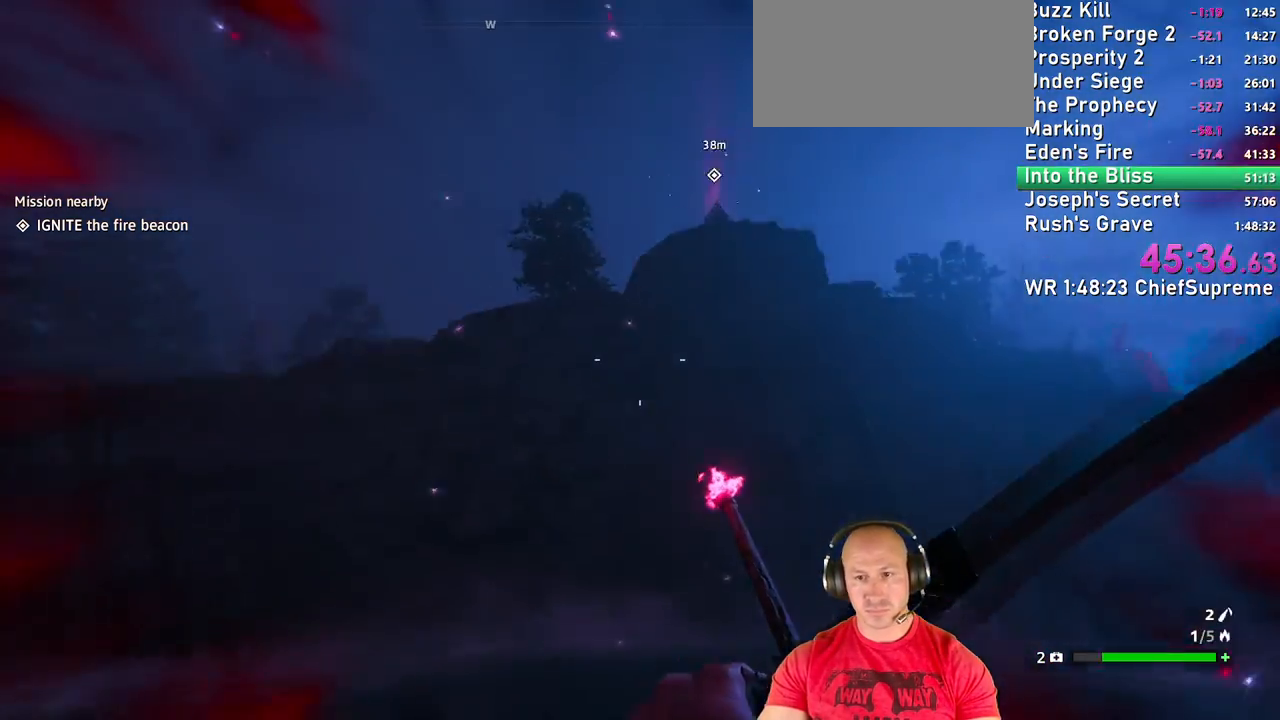
{"keys": [], "mouse": ["left", "right"], "events": [[117, "mouse_right", "down"], [217, "mouse_left", "down"]]}
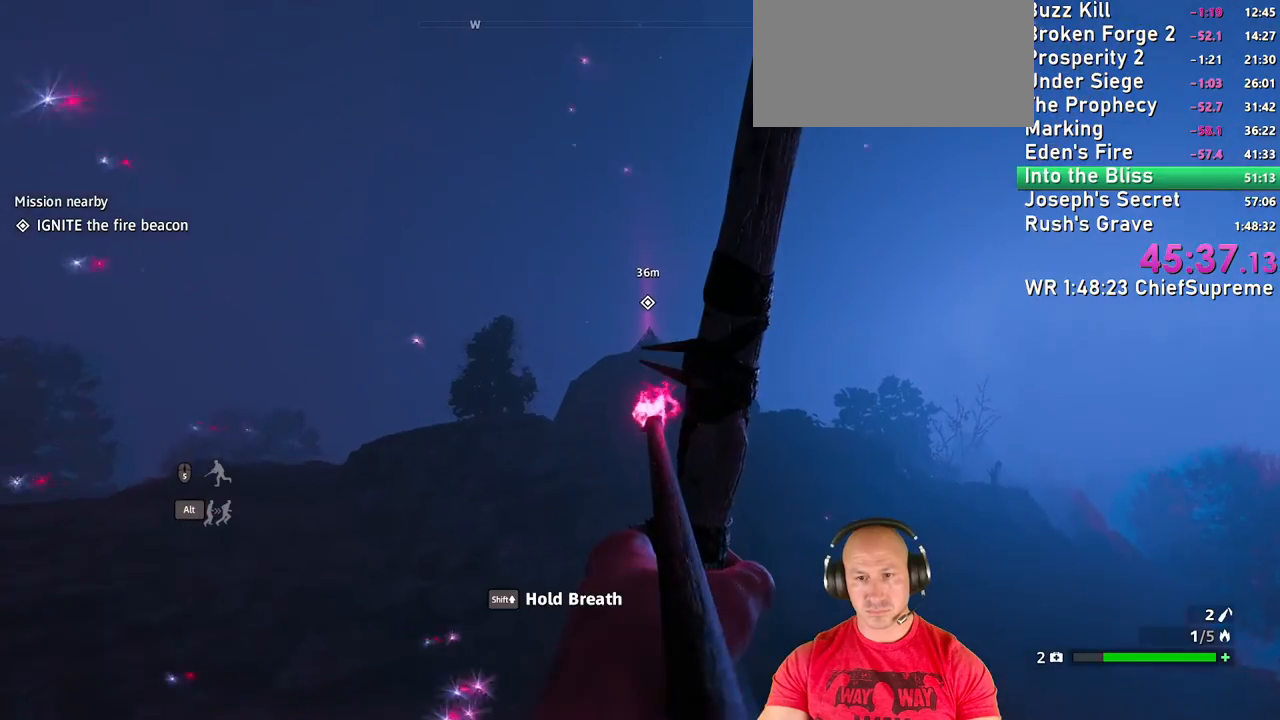
{"keys": [], "mouse": ["right"], "events": [[467, "mouse_left", "up"]]}
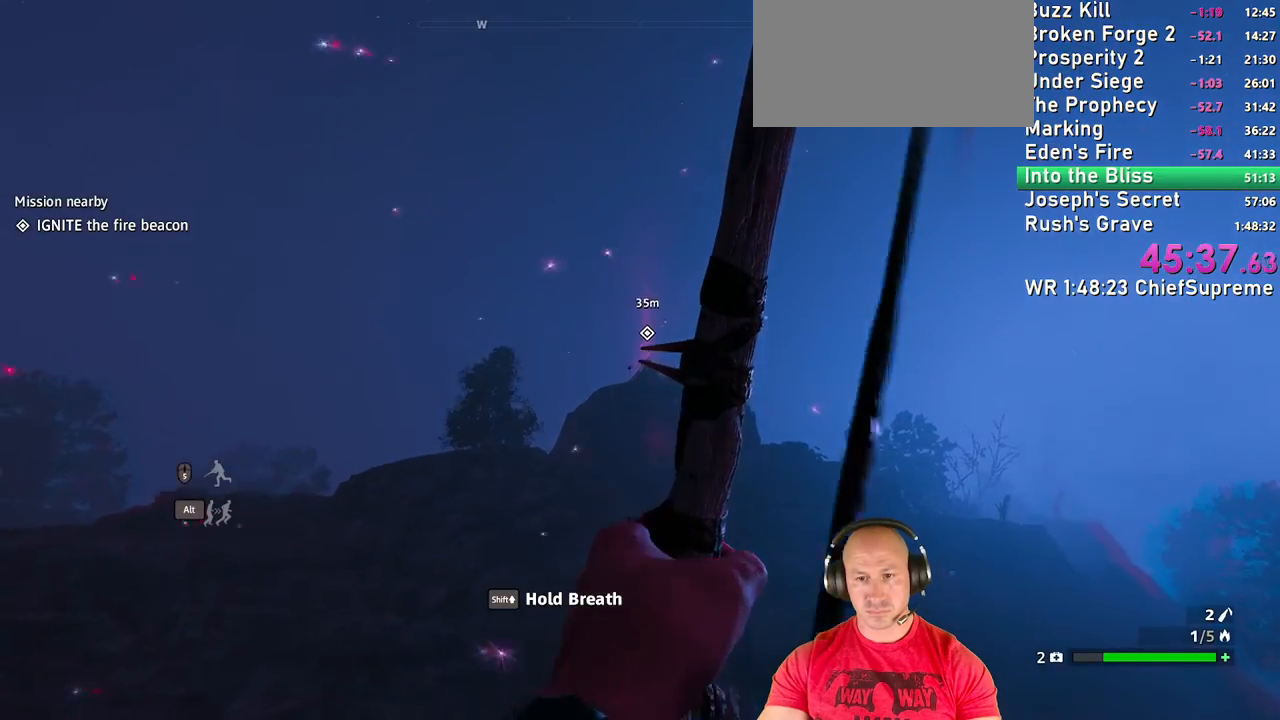
{"keys": [], "mouse": [], "events": [[50, "mouse_right", "up"]]}
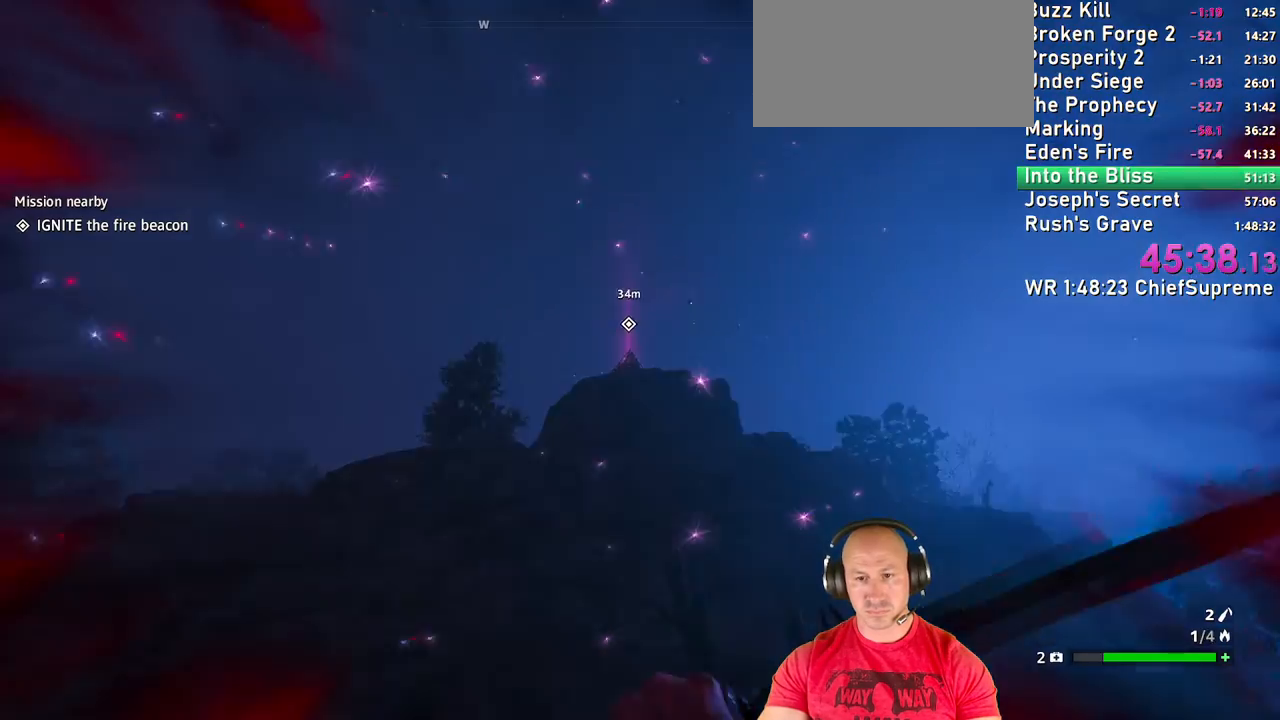
{"keys": [], "mouse": [], "events": []}
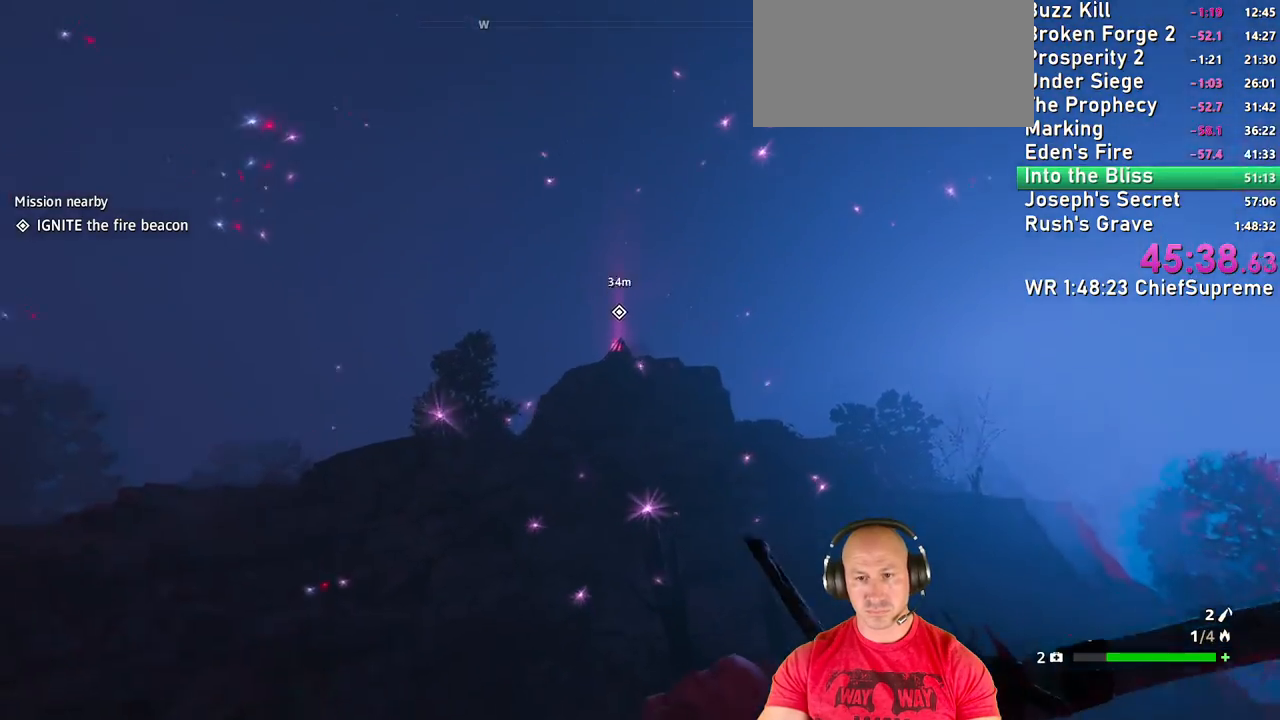
{"keys": [], "mouse": [], "events": [[134, "e", "down"], [234, "e", "up"], [267, "e", "down"], [367, "e", "up"], [417, "e", "down"], [467, "e", "up"]]}
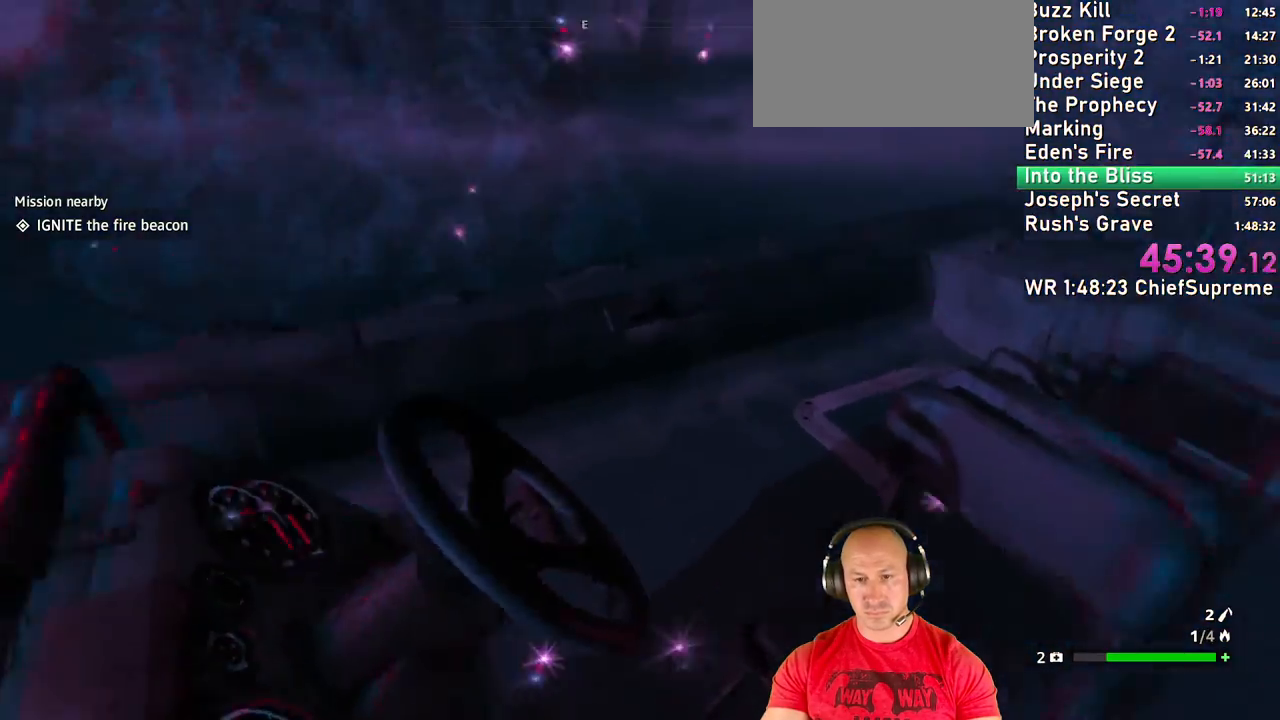
{"keys": ["w"], "mouse": [], "events": [[200, "w", "down"]]}
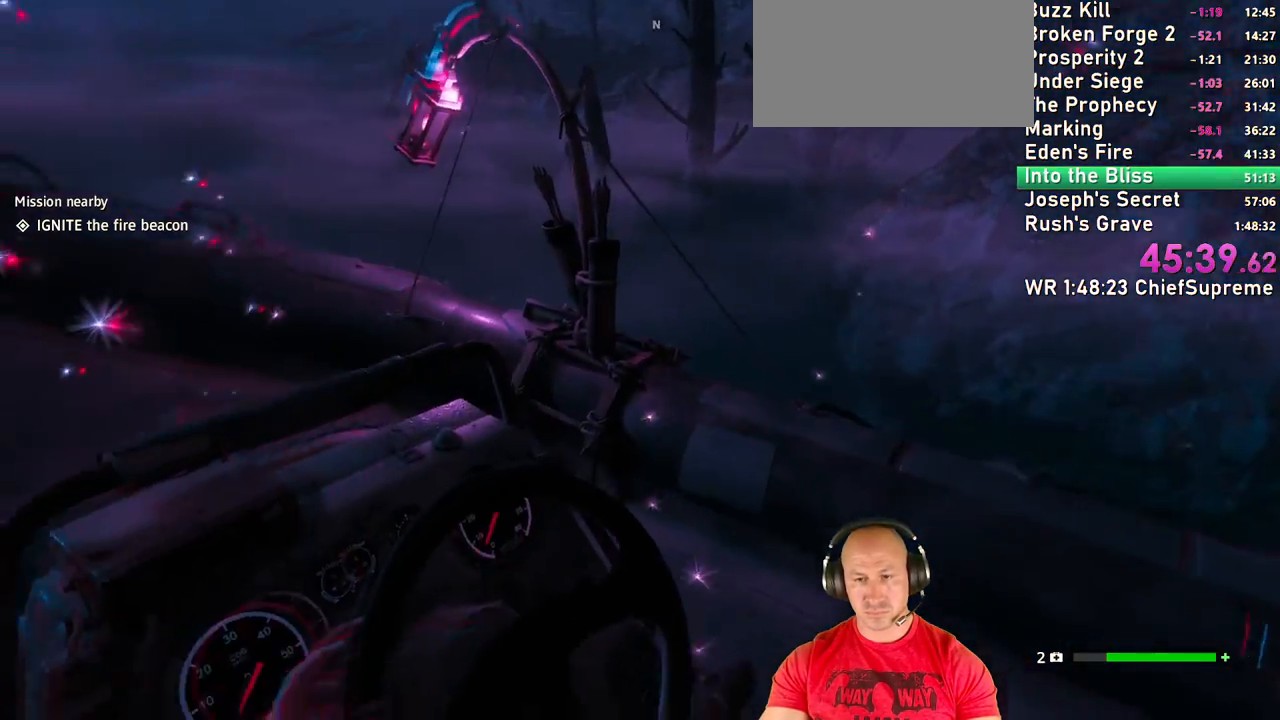
{"keys": ["w"], "mouse": [], "events": []}
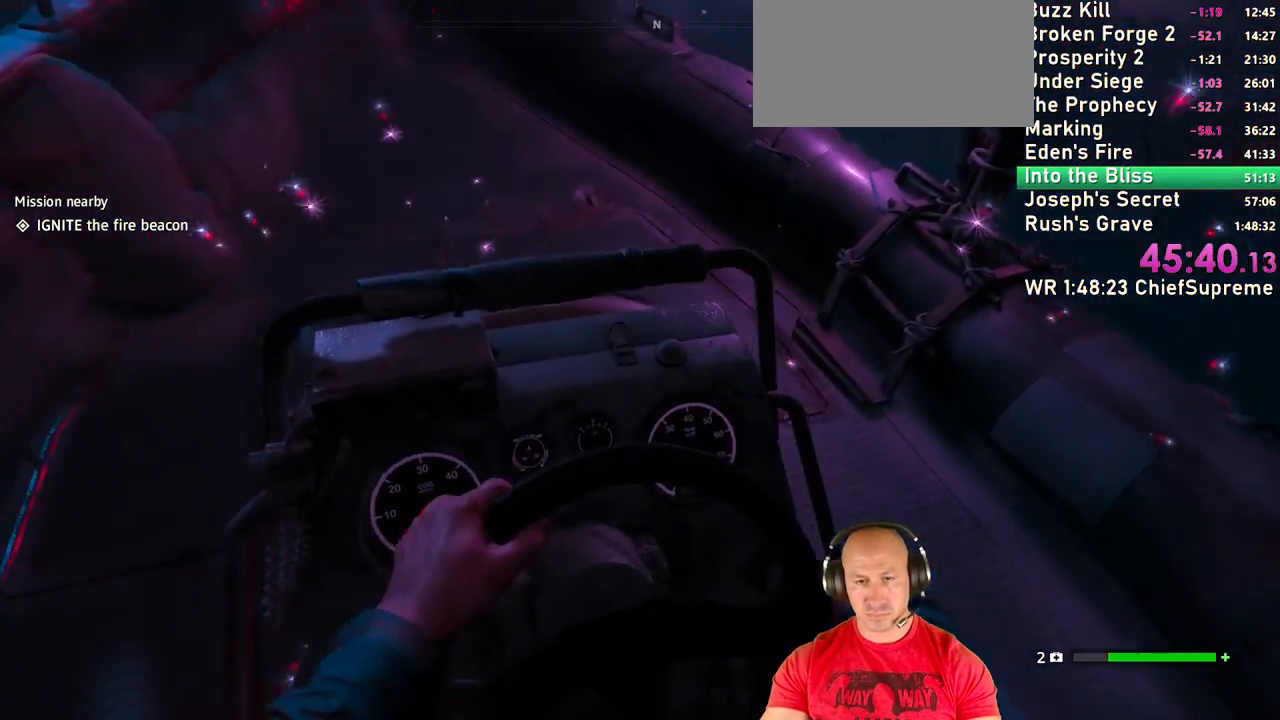
{"keys": ["w"], "mouse": [], "events": []}
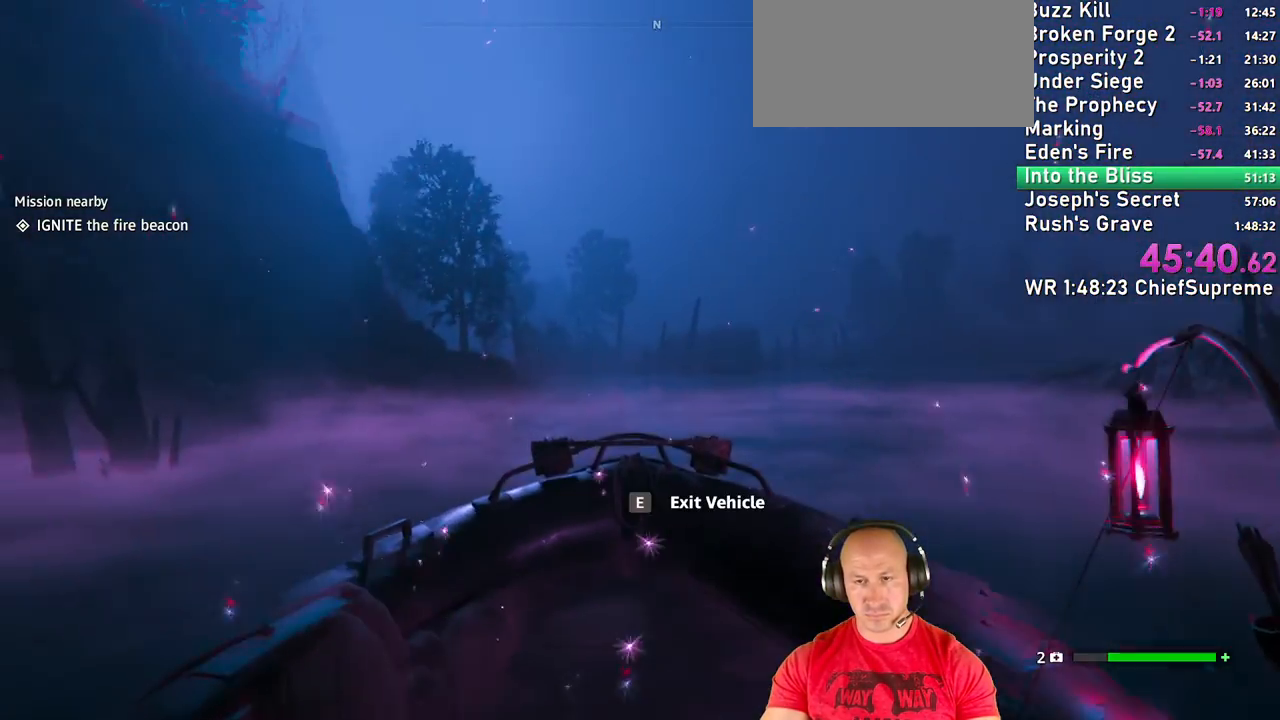
{"keys": ["w"], "mouse": [], "events": []}
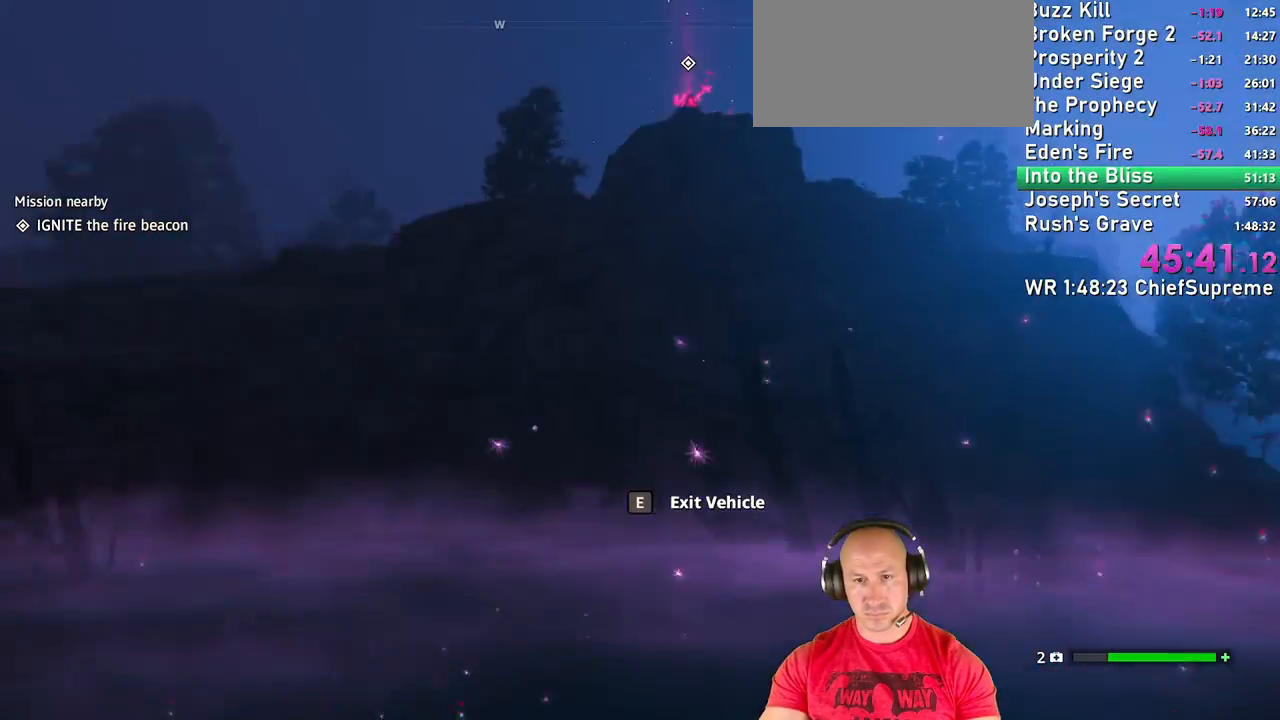
{"keys": ["w"], "mouse": [], "events": []}
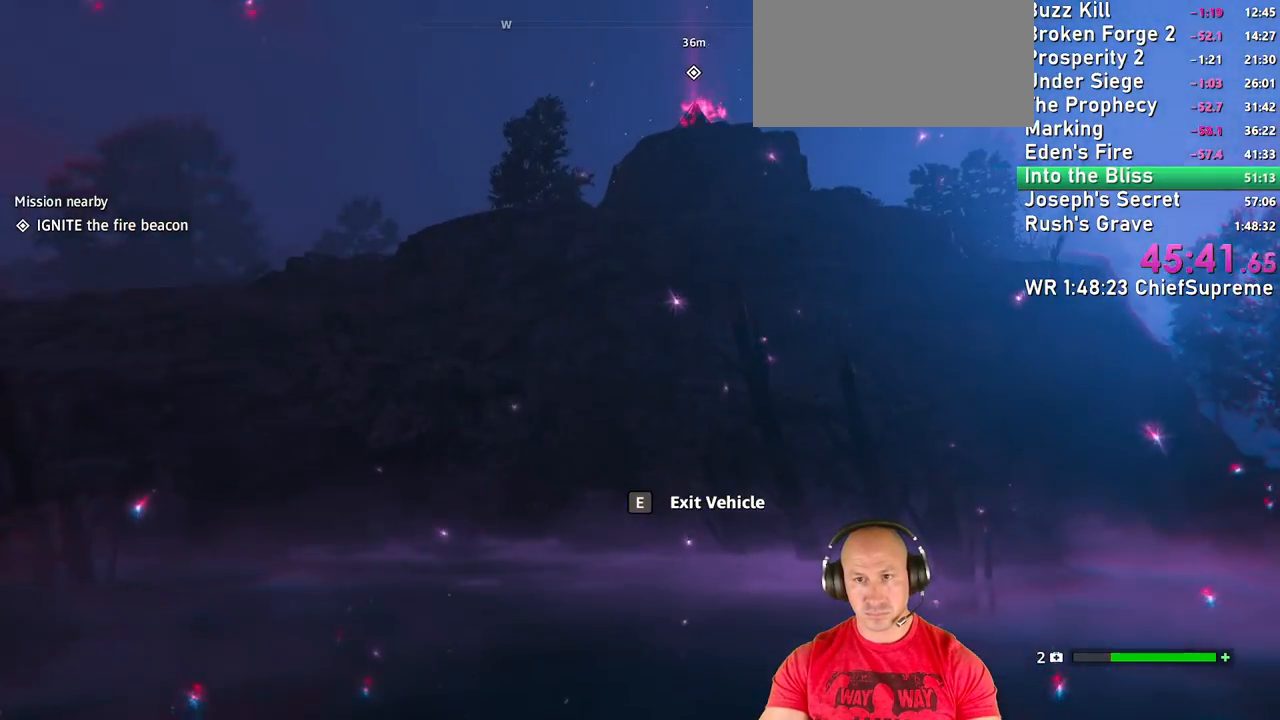
{"keys": ["w"], "mouse": [], "events": []}
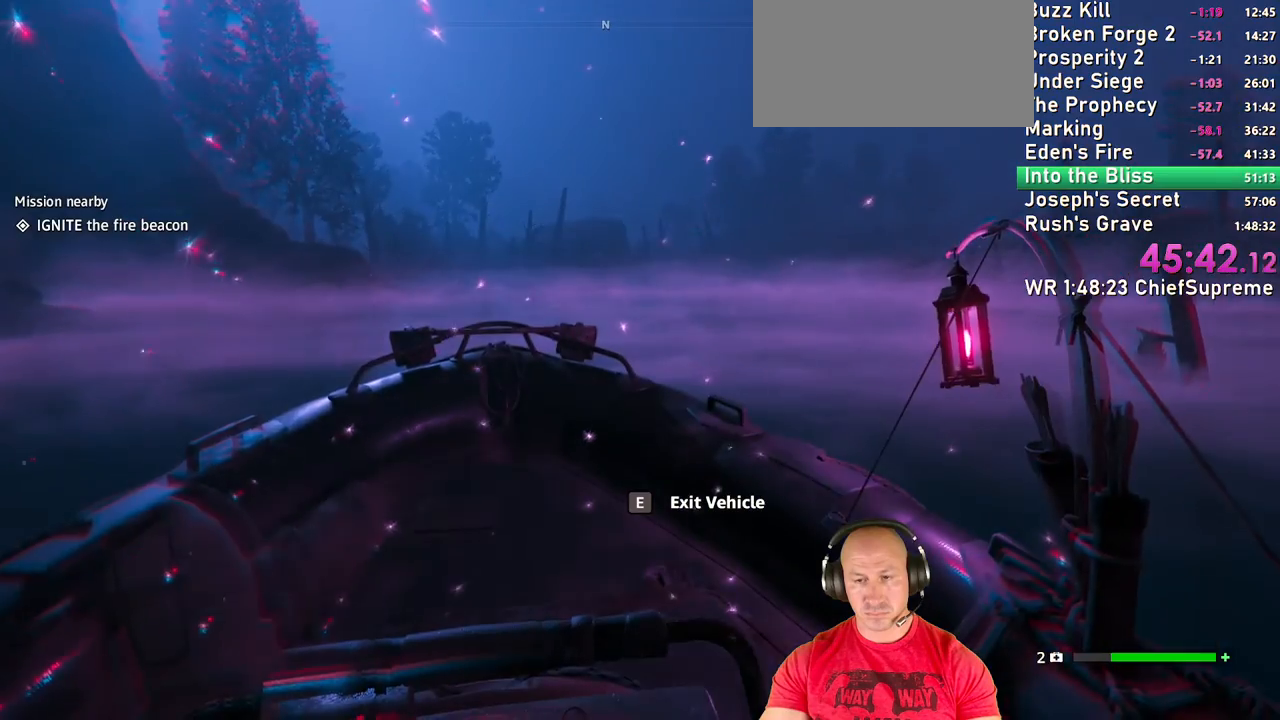
{"keys": ["w"], "mouse": [], "events": []}
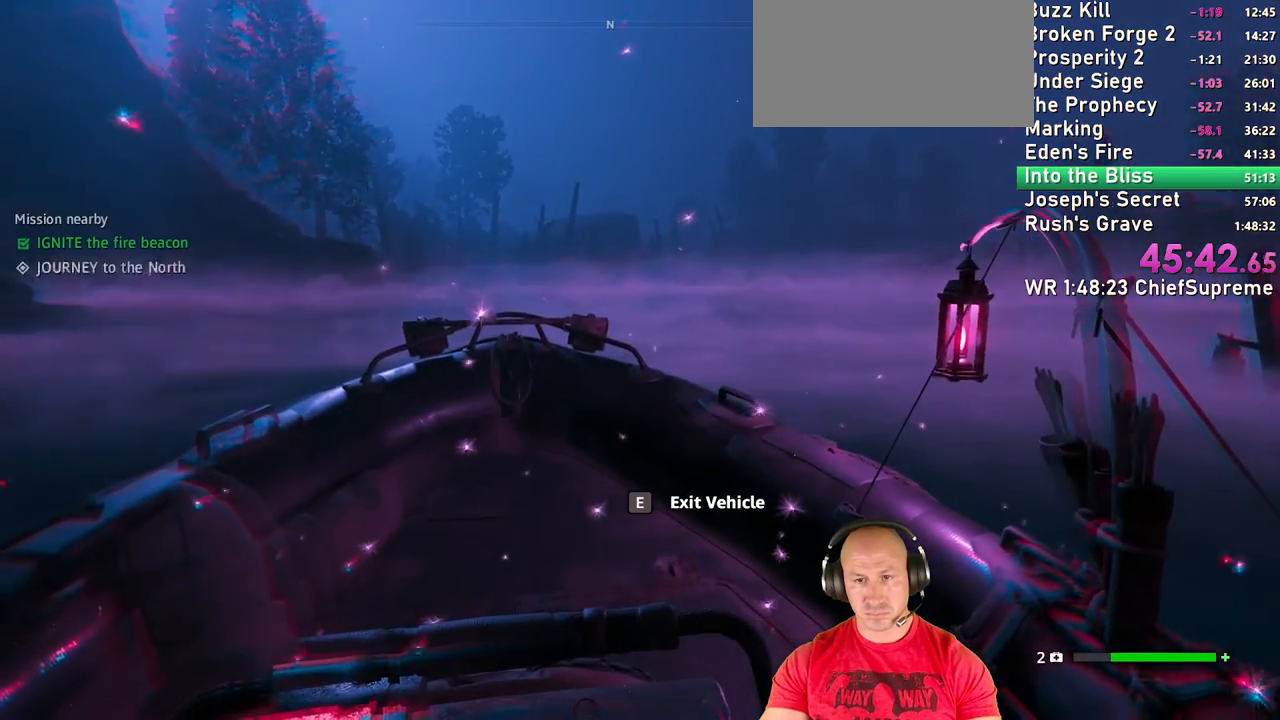
{"keys": ["w"], "mouse": [], "events": [[117, "d", "down"], [350, "d", "up"]]}
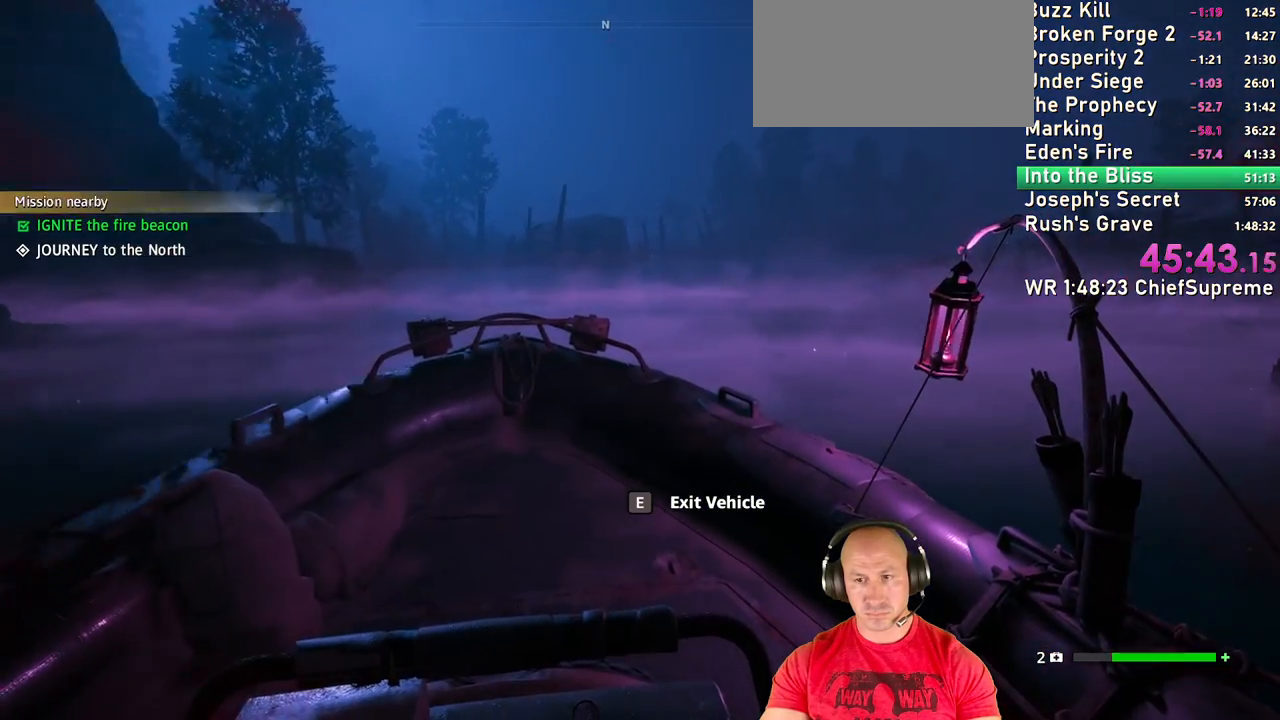
{"keys": ["w"], "mouse": [], "events": [[34, "d", "down"], [234, "d", "up"]]}
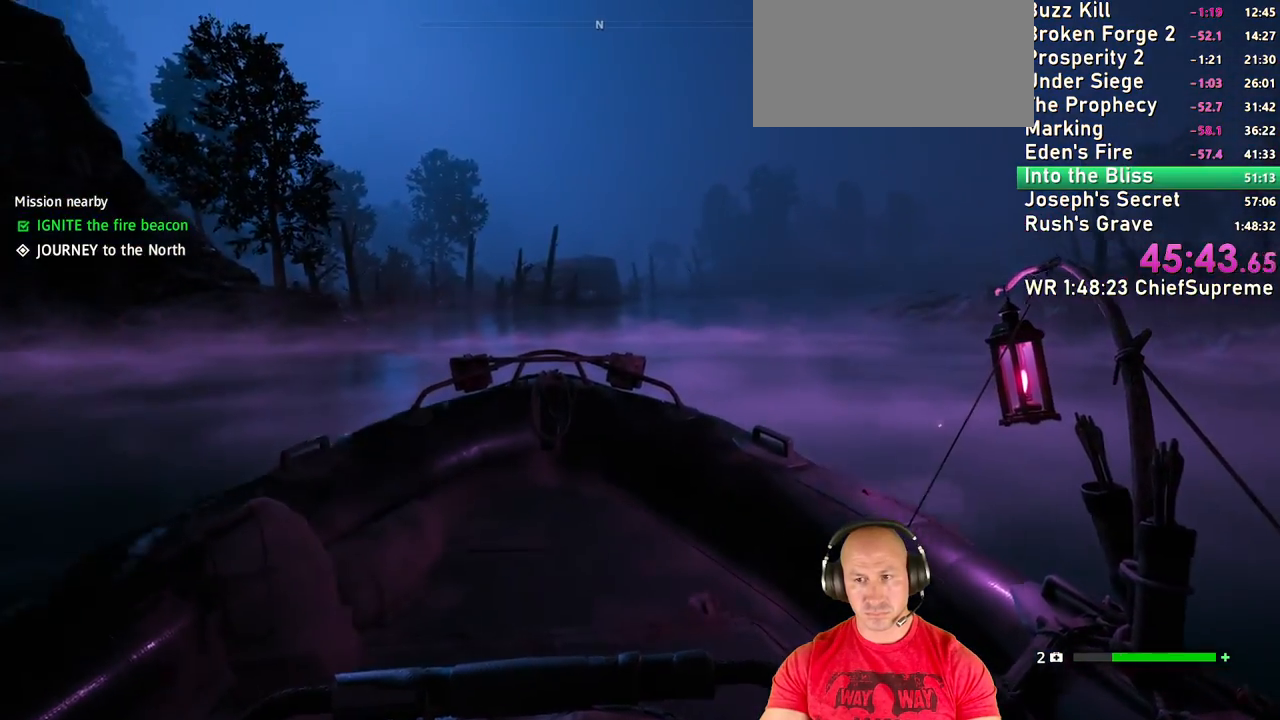
{"keys": ["d", "w"], "mouse": [], "events": [[150, "d", "down"], [384, "d", "up"], [484, "d", "down"]]}
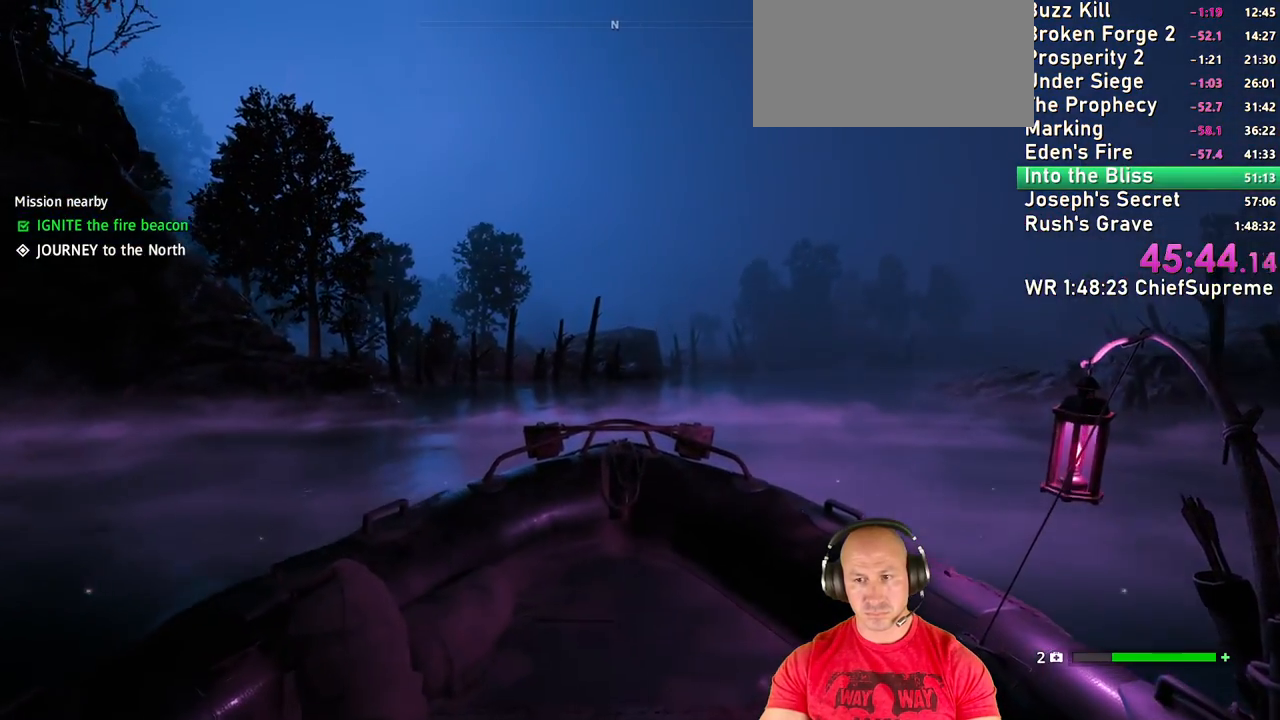
{"keys": ["d", "w"], "mouse": [], "events": [[250, "d", "up"], [484, "d", "down"]]}
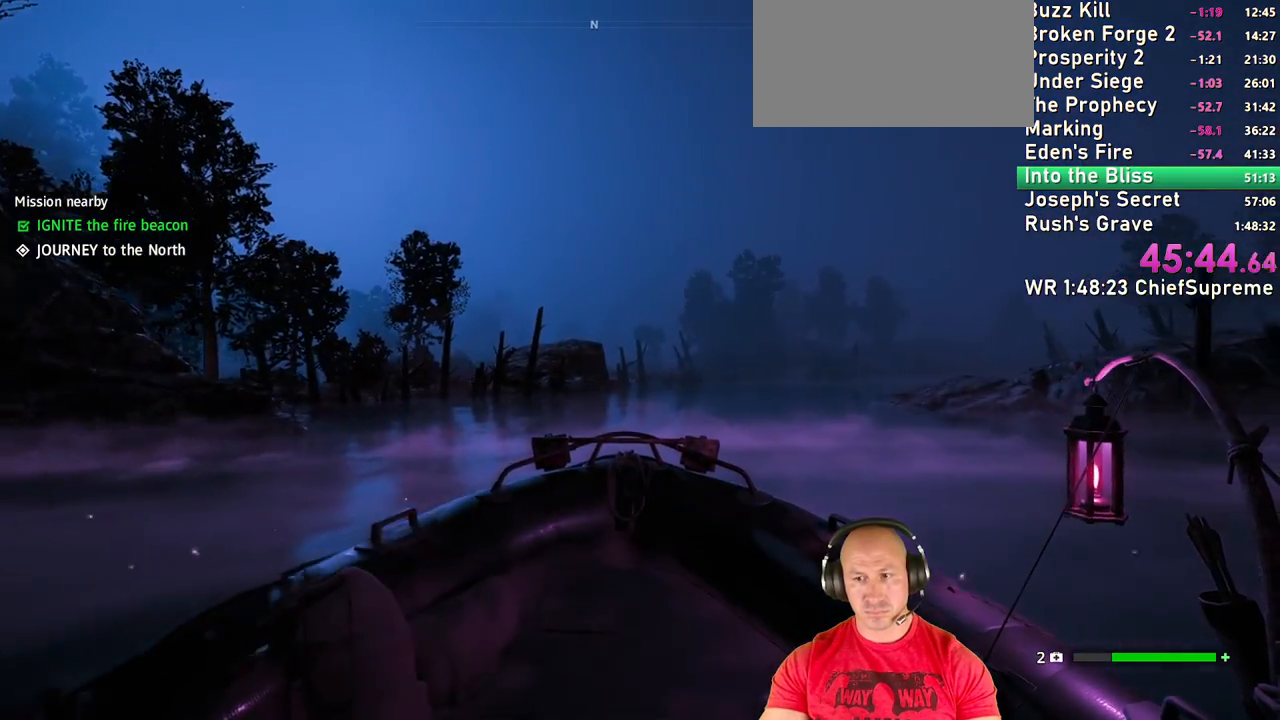
{"keys": ["d", "w"], "mouse": [], "events": [[184, "d", "up"], [367, "d", "down"]]}
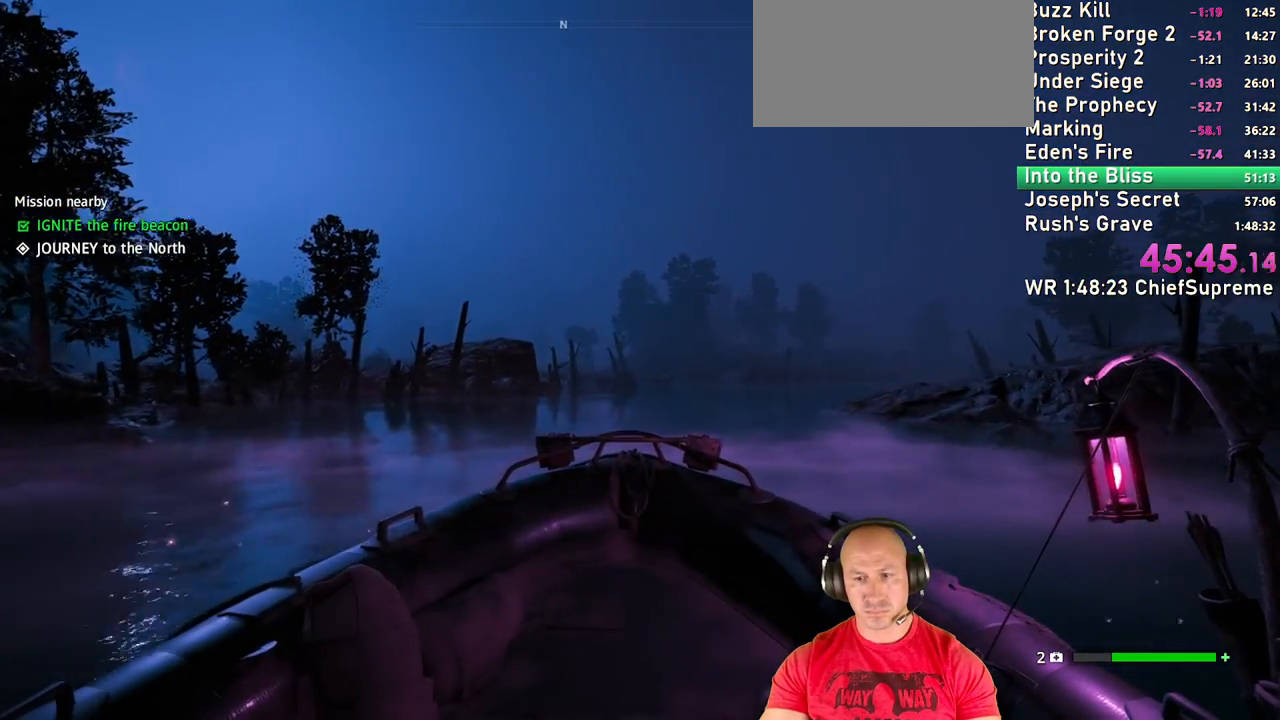
{"keys": ["w"], "mouse": [], "events": [[50, "d", "up"]]}
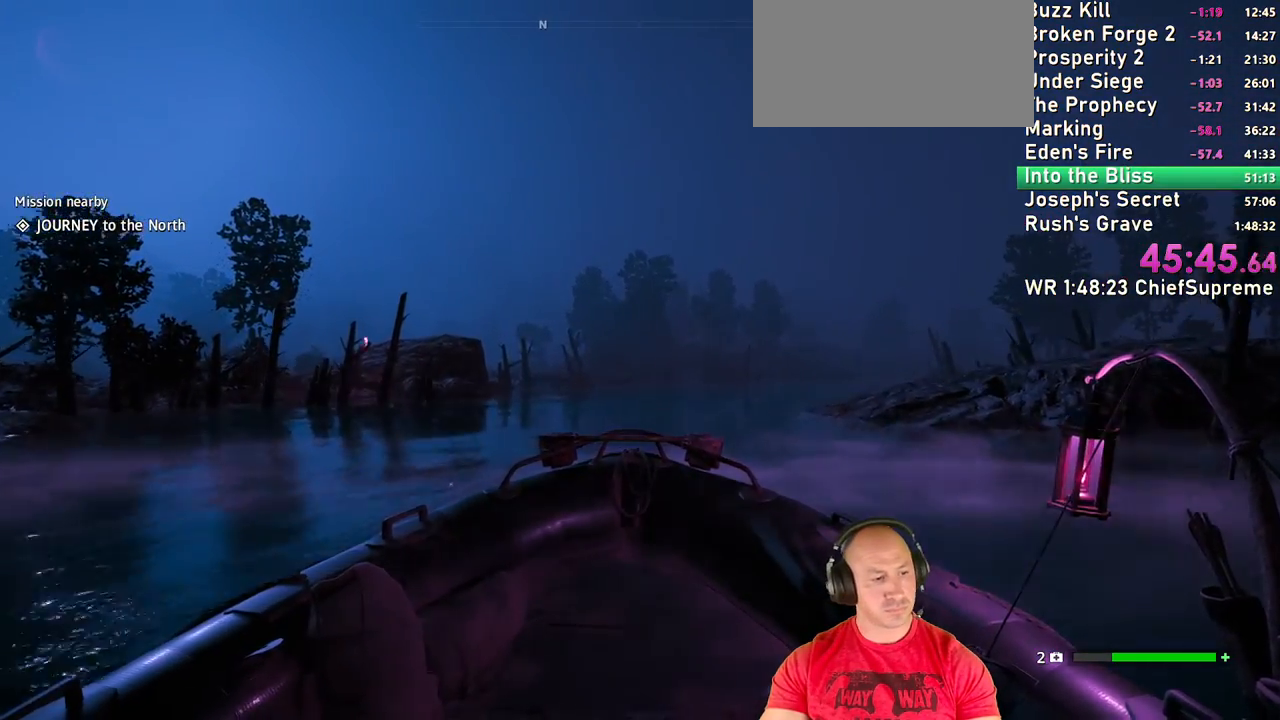
{"keys": ["w"], "mouse": [], "events": []}
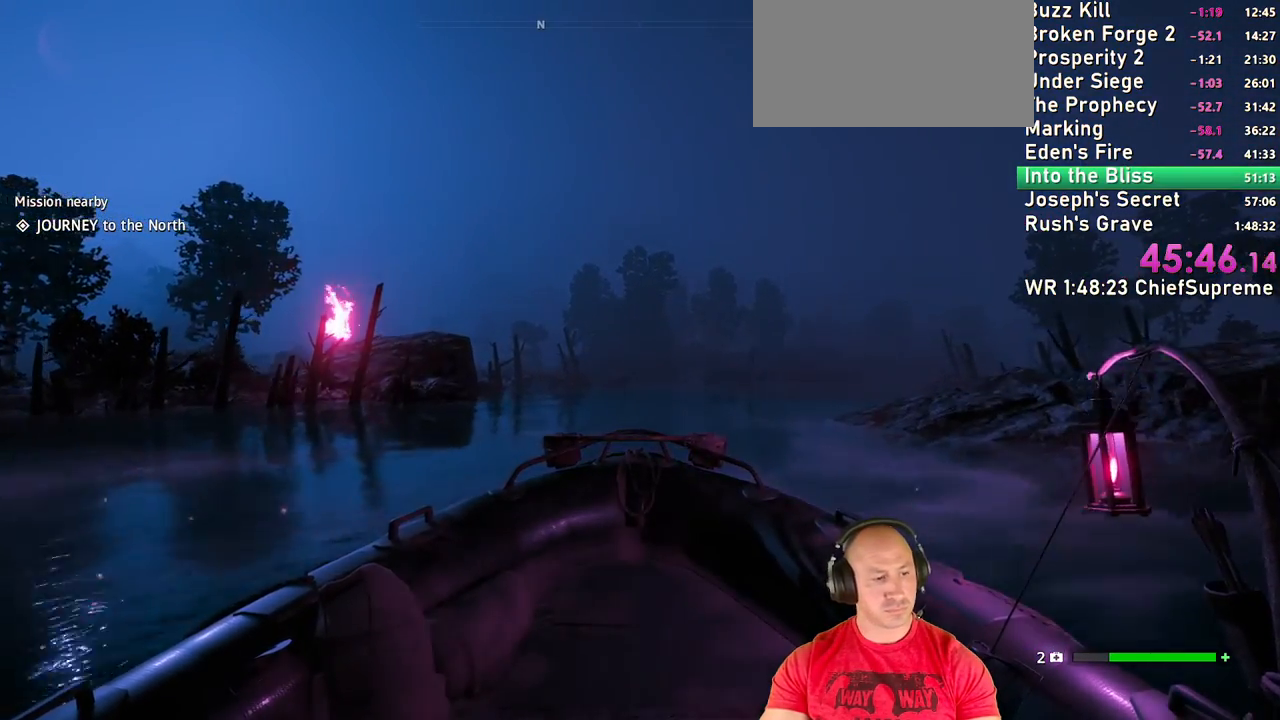
{"keys": ["w"], "mouse": [], "events": [[84, "d", "down"], [234, "d", "up"]]}
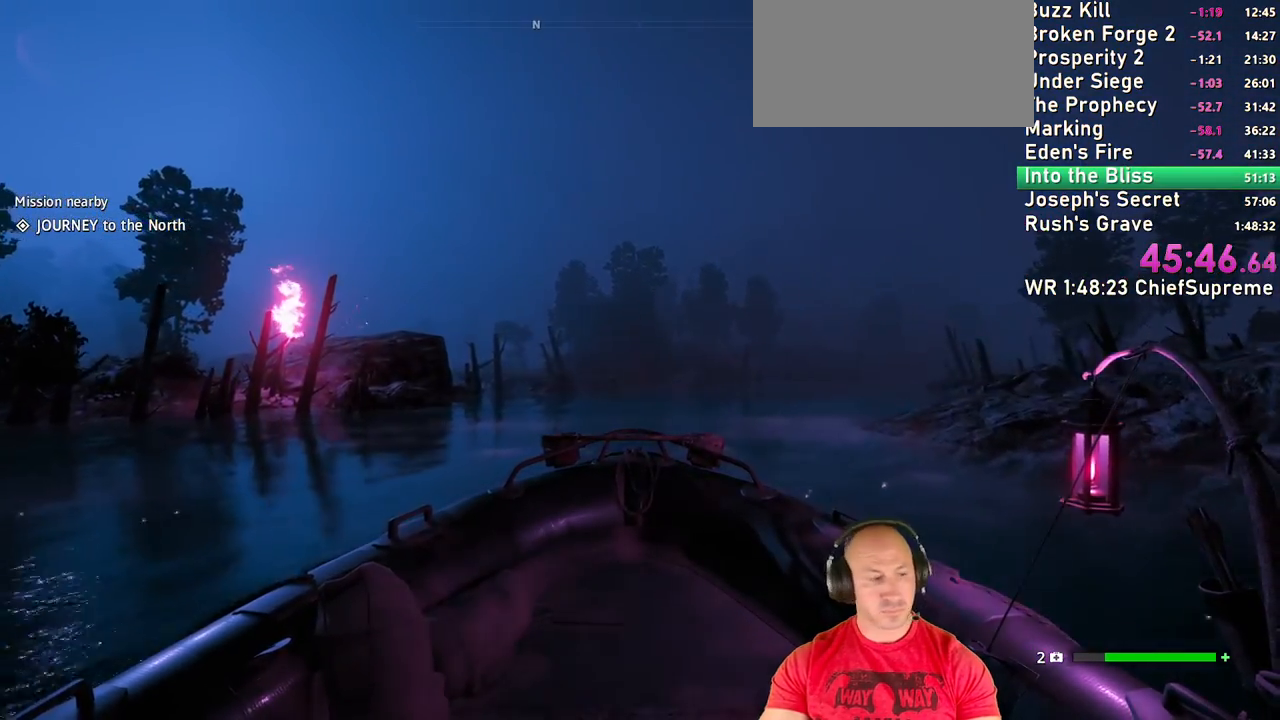
{"keys": ["w"], "mouse": [], "events": [[334, "d", "down"], [484, "d", "up"]]}
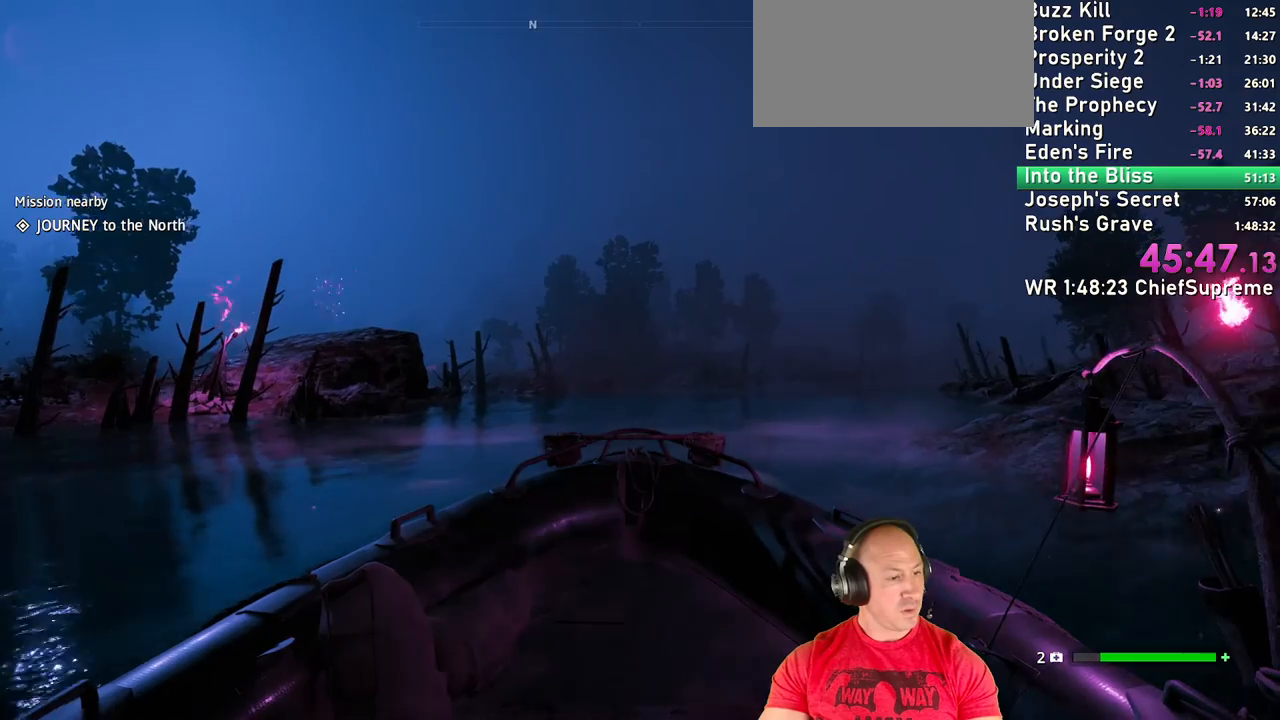
{"keys": ["d", "w"], "mouse": [], "events": [[67, "d", "down"], [250, "d", "up"], [400, "d", "down"]]}
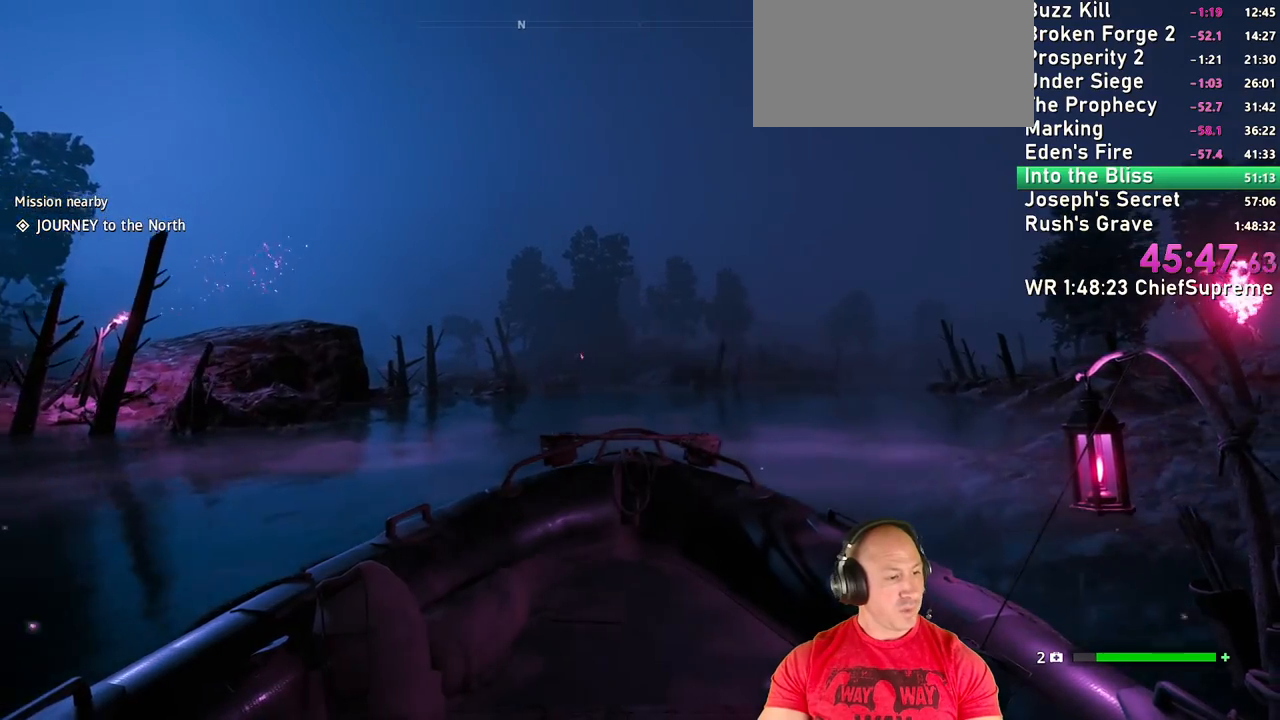
{"keys": ["d", "w"], "mouse": [], "events": [[34, "d", "up"], [234, "d", "down"], [317, "d", "up"], [417, "d", "down"]]}